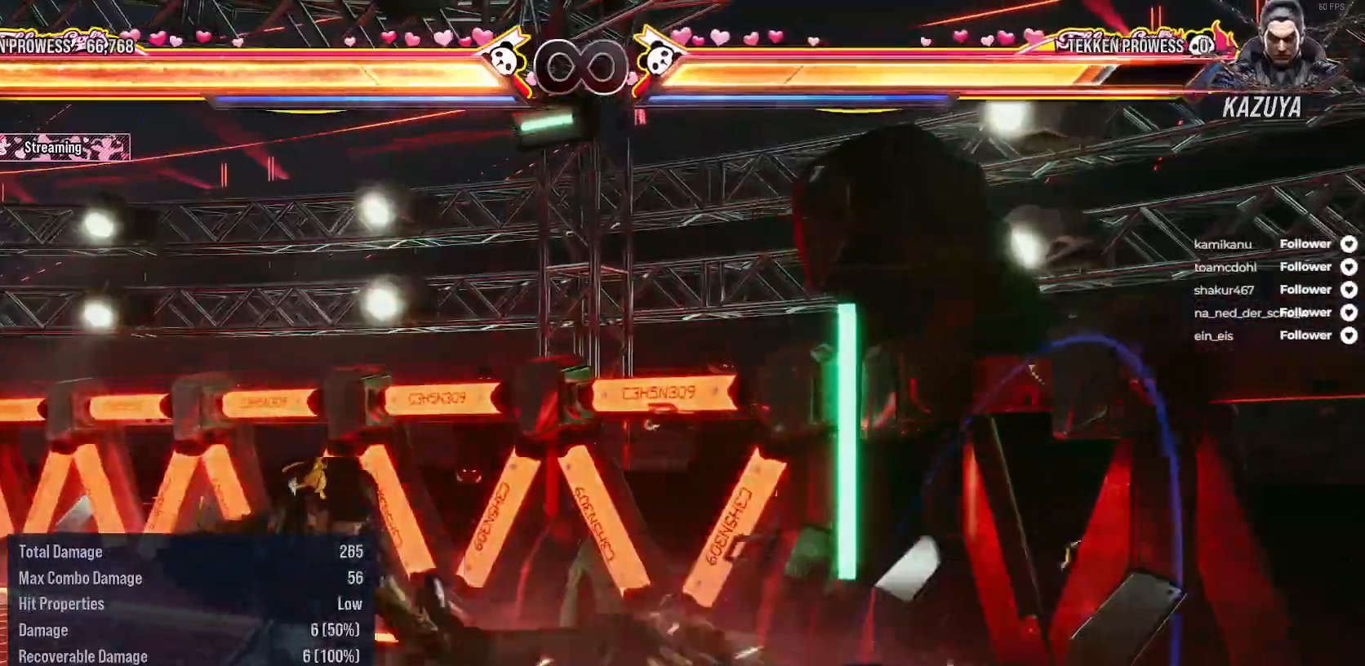
Gameplay with a controller (Xbox layout); each line is a JSON object with the inputs held at the frame after it. "events" lists button and stick changes between this image and that frame as [ms after this image, input, new state], when the widget could be followed in between. Not read: L3 left_stick.
{"buttons": ["SELECT"], "right_stick": "center", "events": [[300, "A", "down"], [317, "SELECT", "down"], [433, "A", "up"]]}
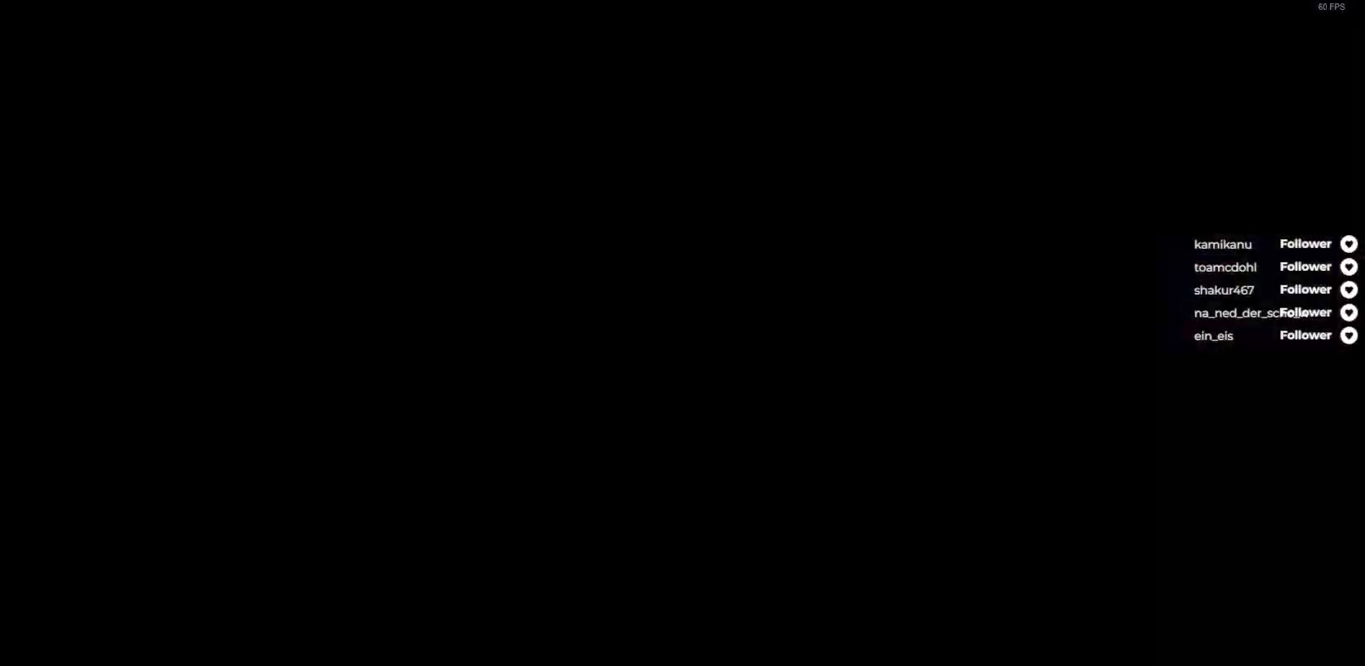
{"buttons": [], "right_stick": "center", "events": [[17, "SELECT", "up"]]}
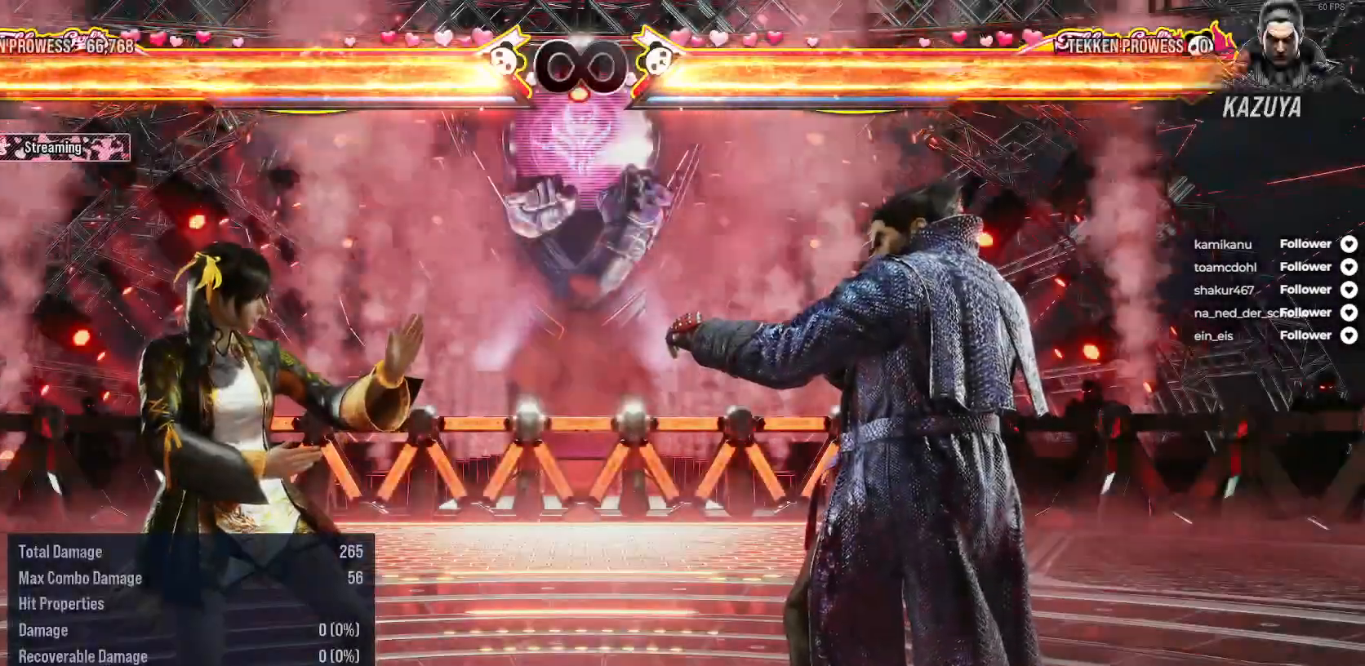
{"buttons": [], "right_stick": "center", "events": []}
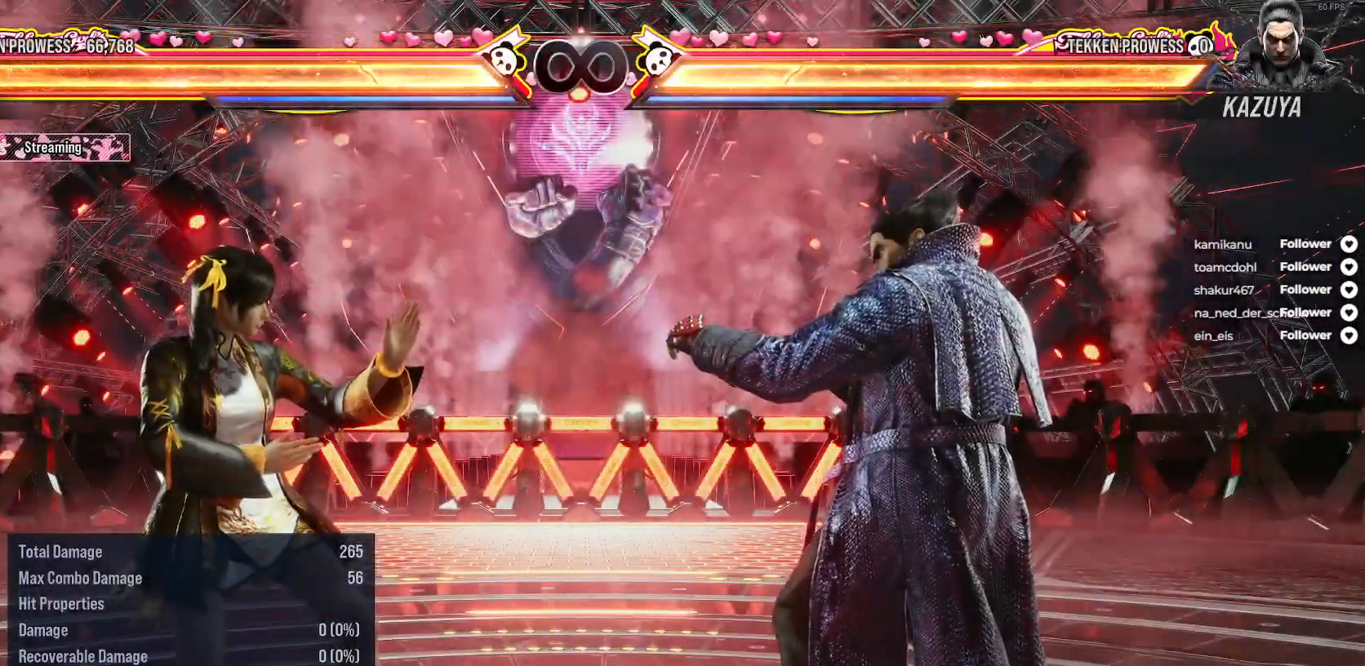
{"buttons": [], "right_stick": "center", "events": [[17, "DPAD_RIGHT", "down"], [83, "DPAD_RIGHT", "up"], [233, "DPAD_LEFT", "down"], [250, "L2", "down"], [400, "L2", "up"], [417, "DPAD_LEFT", "up"]]}
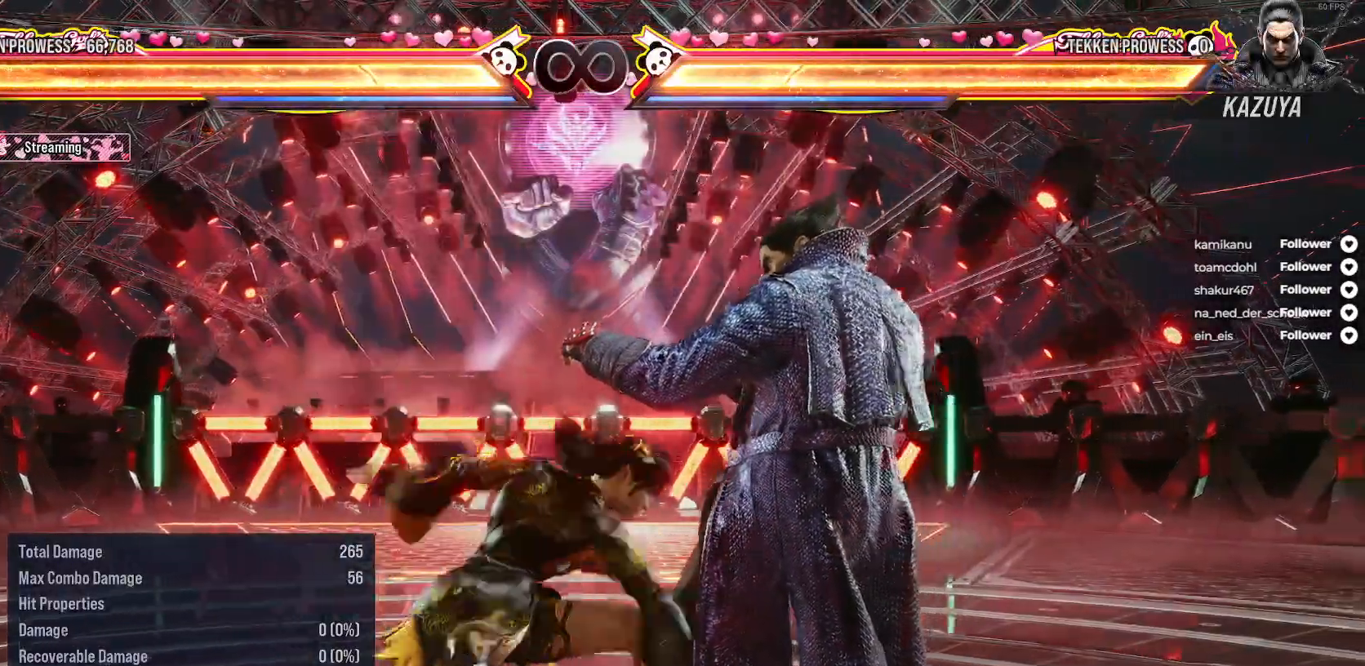
{"buttons": ["A", "DPAD_RIGHT"], "right_stick": "center", "events": [[383, "DPAD_RIGHT", "down"], [467, "A", "down"]]}
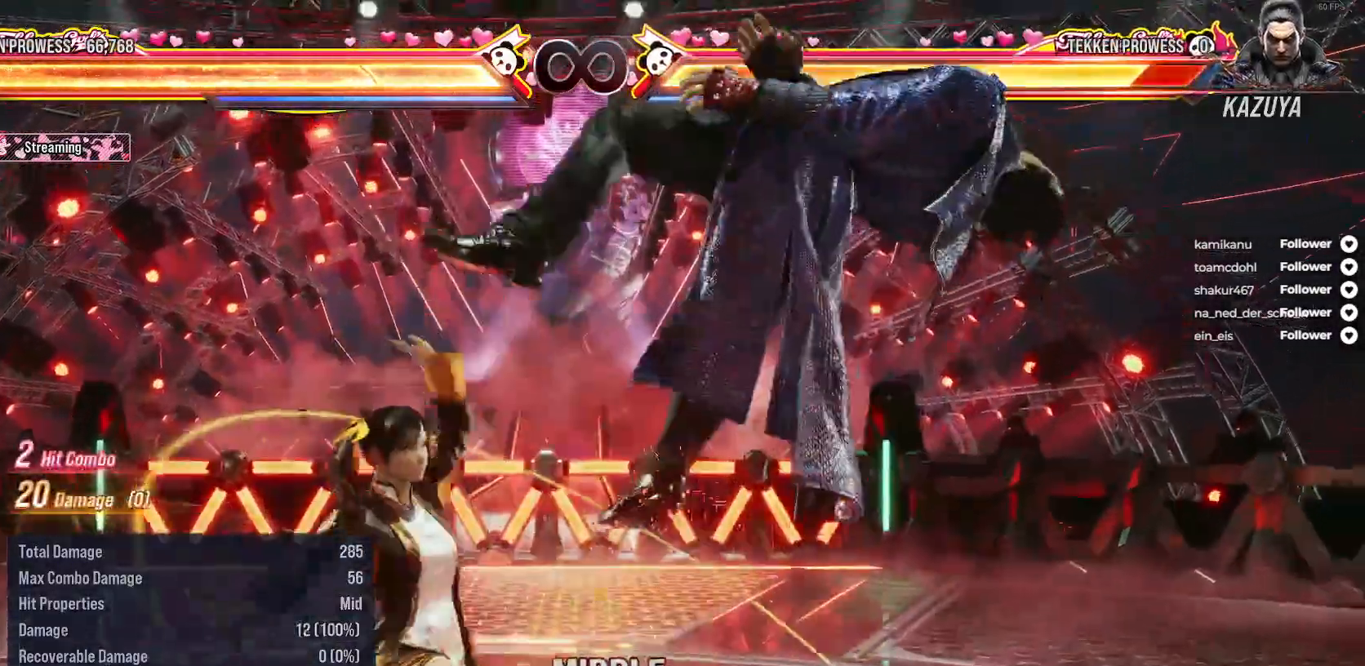
{"buttons": ["X"], "right_stick": "center", "events": [[33, "A", "up"], [100, "A", "down"], [200, "A", "up"], [250, "DPAD_RIGHT", "up"], [283, "X", "down"]]}
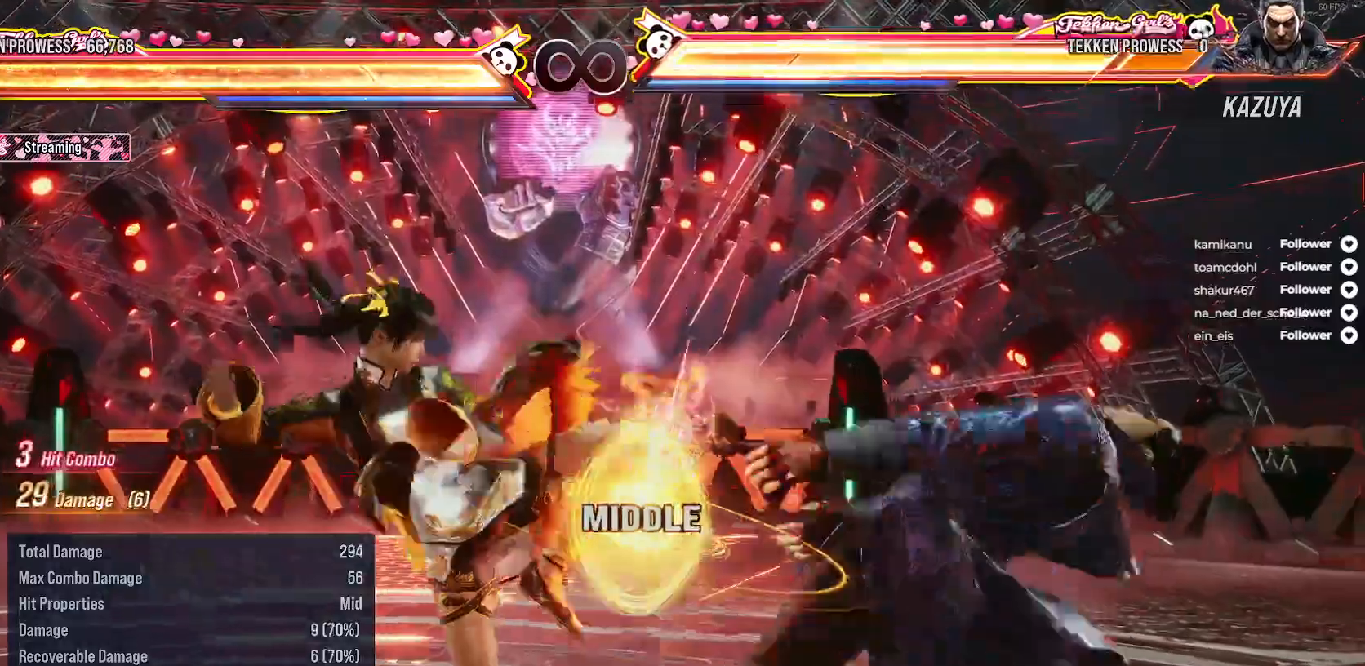
{"buttons": ["X"], "right_stick": "center", "events": [[17, "X", "up"], [117, "X", "down"], [167, "X", "up"], [267, "X", "down"], [333, "X", "up"], [483, "X", "down"]]}
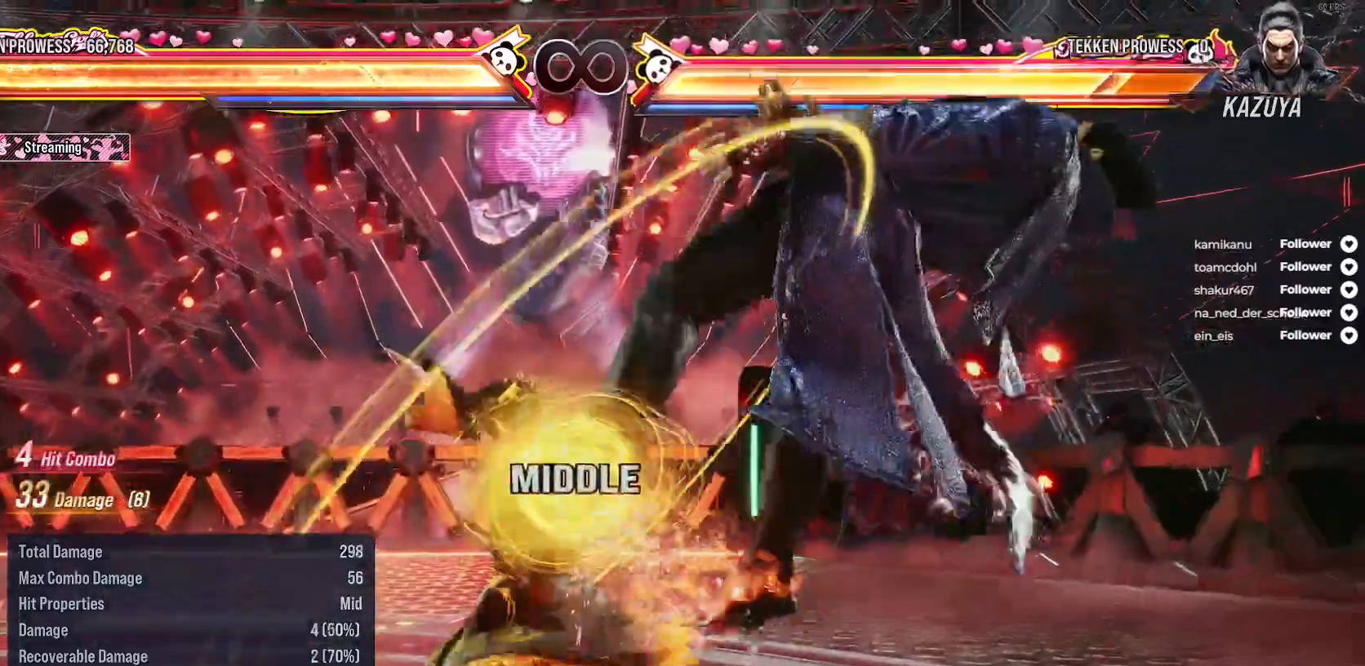
{"buttons": ["Y"], "right_stick": "center"}
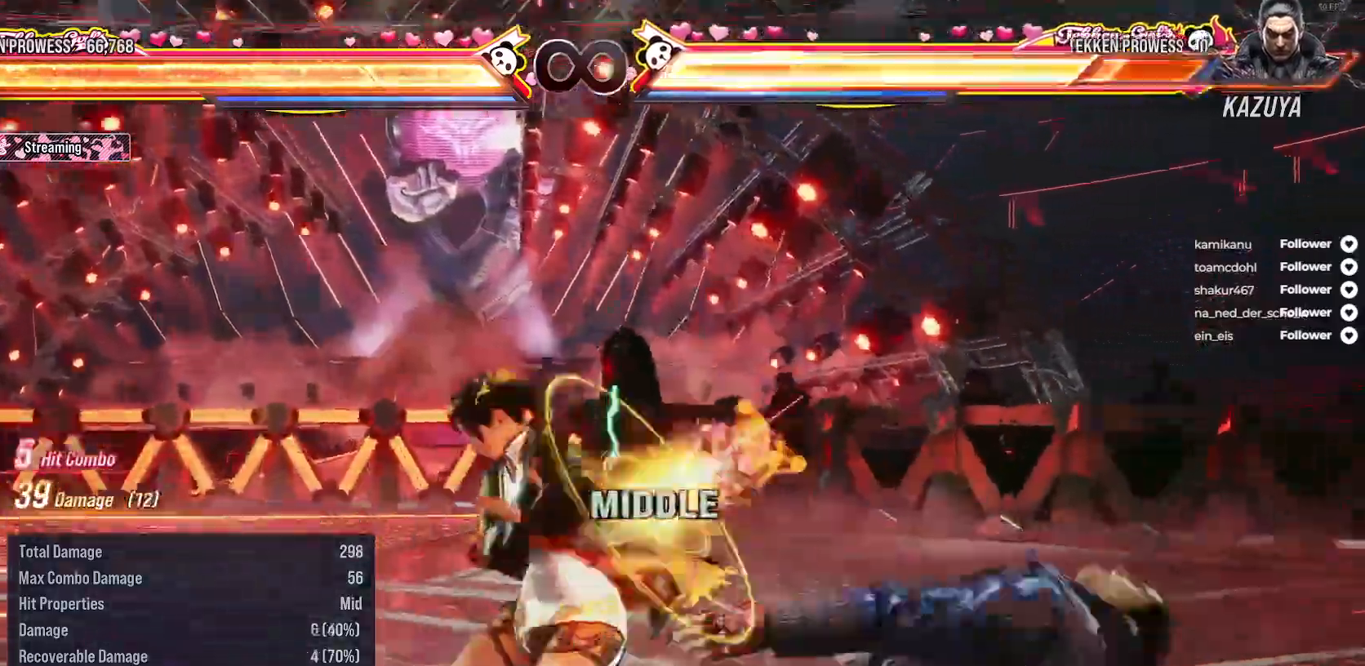
{"buttons": ["DPAD_RIGHT"], "right_stick": "center", "events": [[67, "X", "down"], [67, "Y", "up"], [133, "X", "up"], [133, "Y", "down"], [217, "X", "down"], [217, "Y", "up"], [267, "X", "up"], [300, "Y", "down"], [383, "Y", "up"], [450, "DPAD_RIGHT", "down"]]}
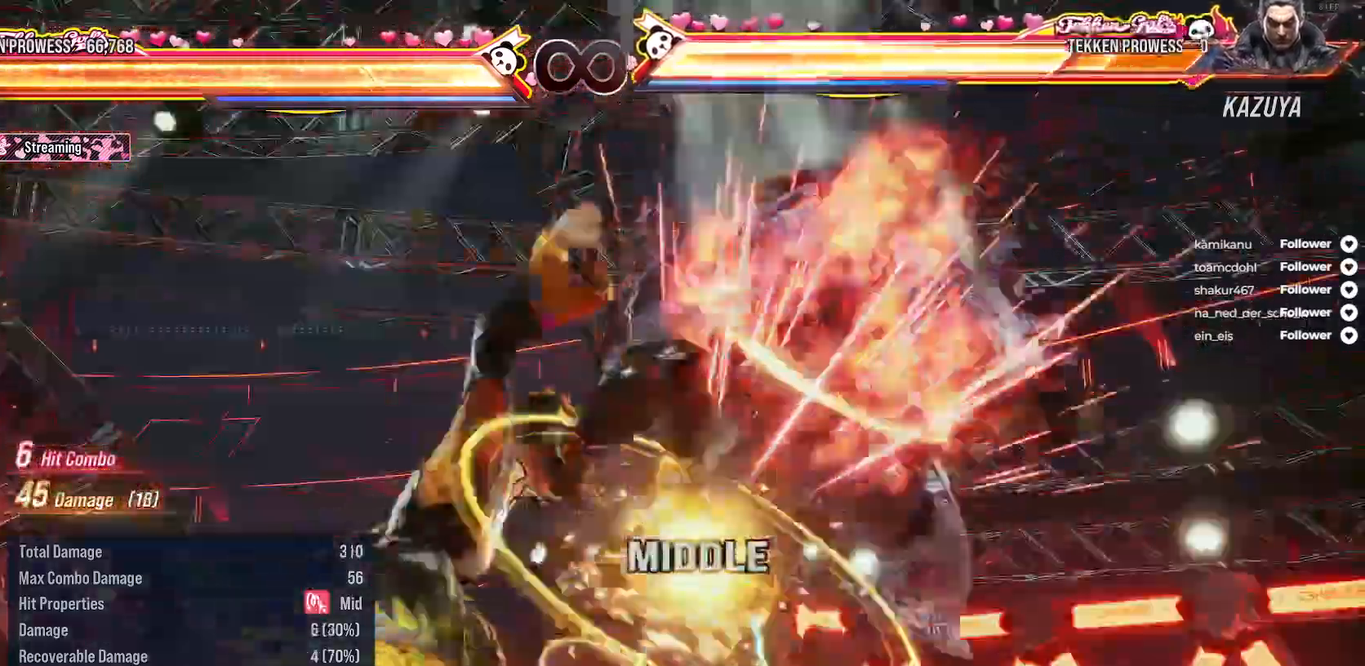
{"buttons": ["DPAD_RIGHT"], "right_stick": "center", "events": [[33, "DPAD_RIGHT", "up"], [150, "DPAD_RIGHT", "down"], [200, "DPAD_RIGHT", "up"], [300, "DPAD_RIGHT", "down"], [383, "DPAD_RIGHT", "up"], [483, "DPAD_RIGHT", "down"]]}
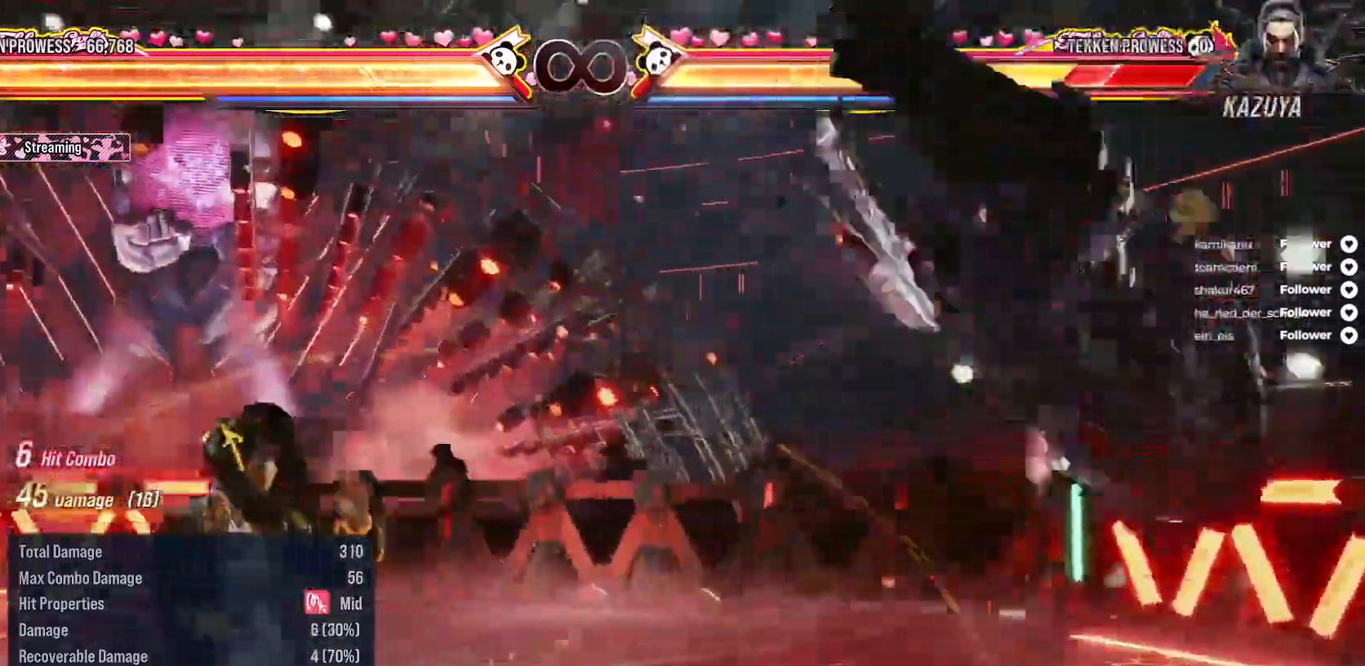
{"buttons": ["A"], "right_stick": "center"}
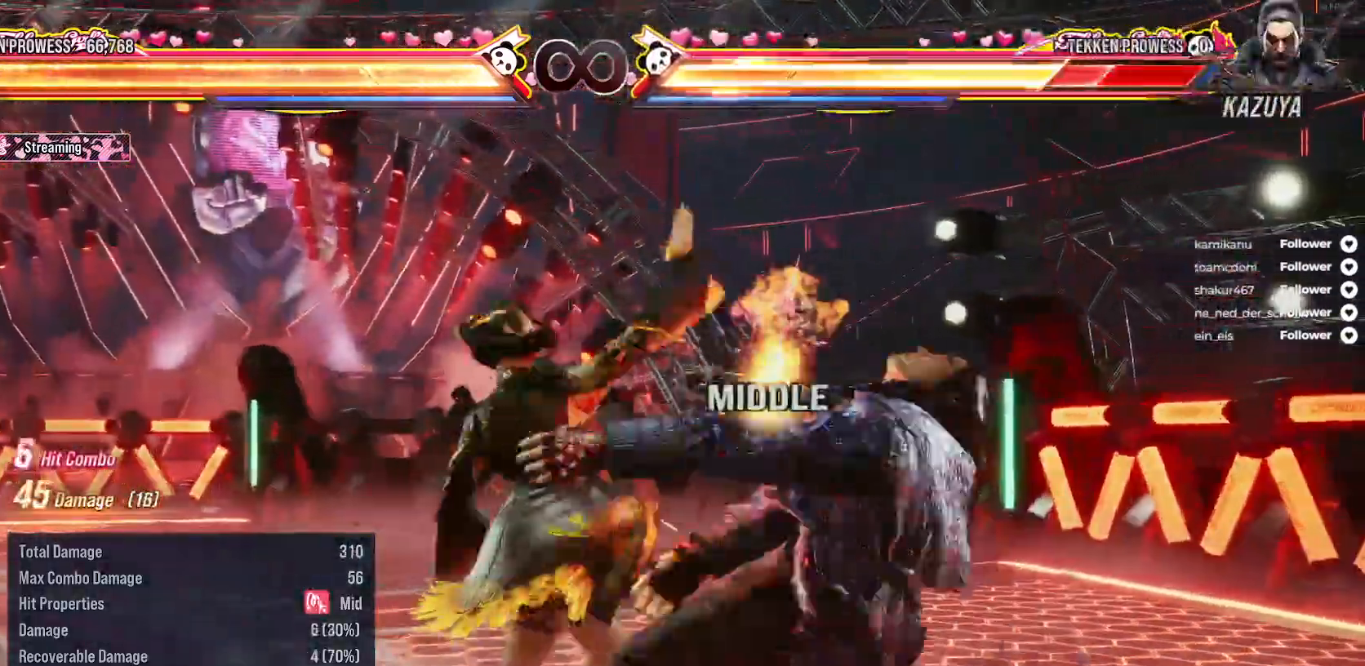
{"buttons": [], "right_stick": "center"}
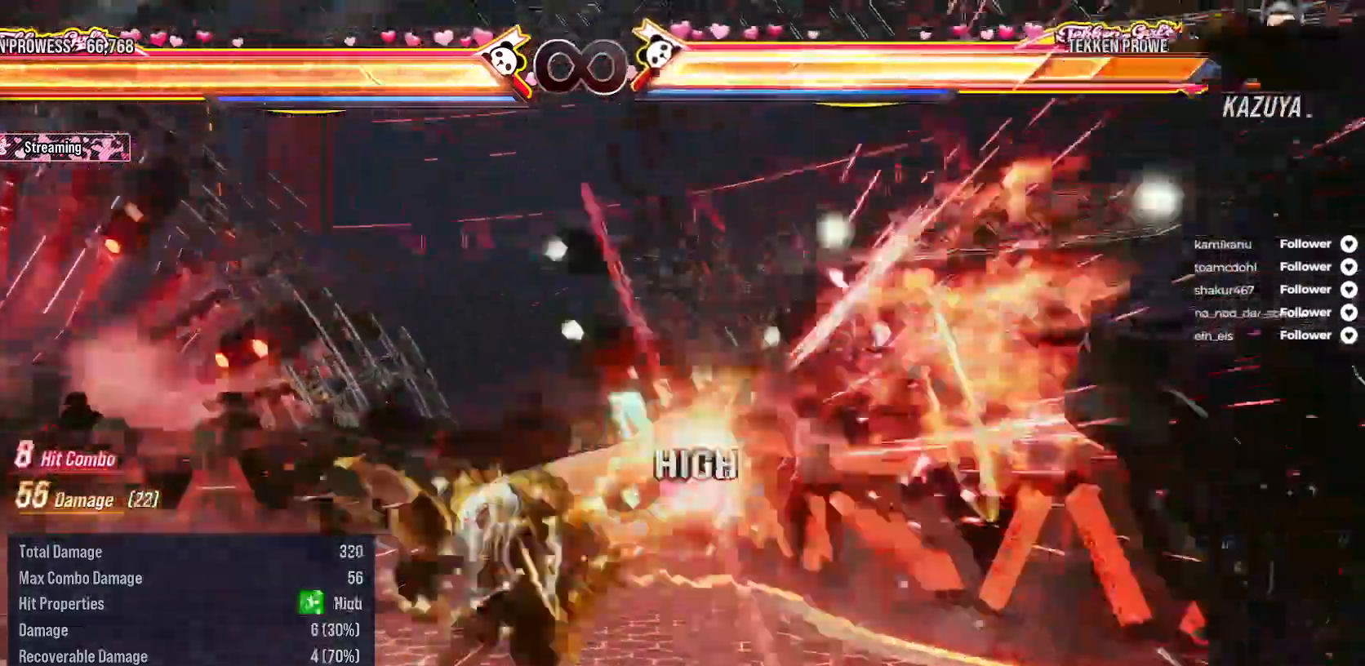
{"buttons": ["X"], "right_stick": "center", "events": [[450, "X", "down"]]}
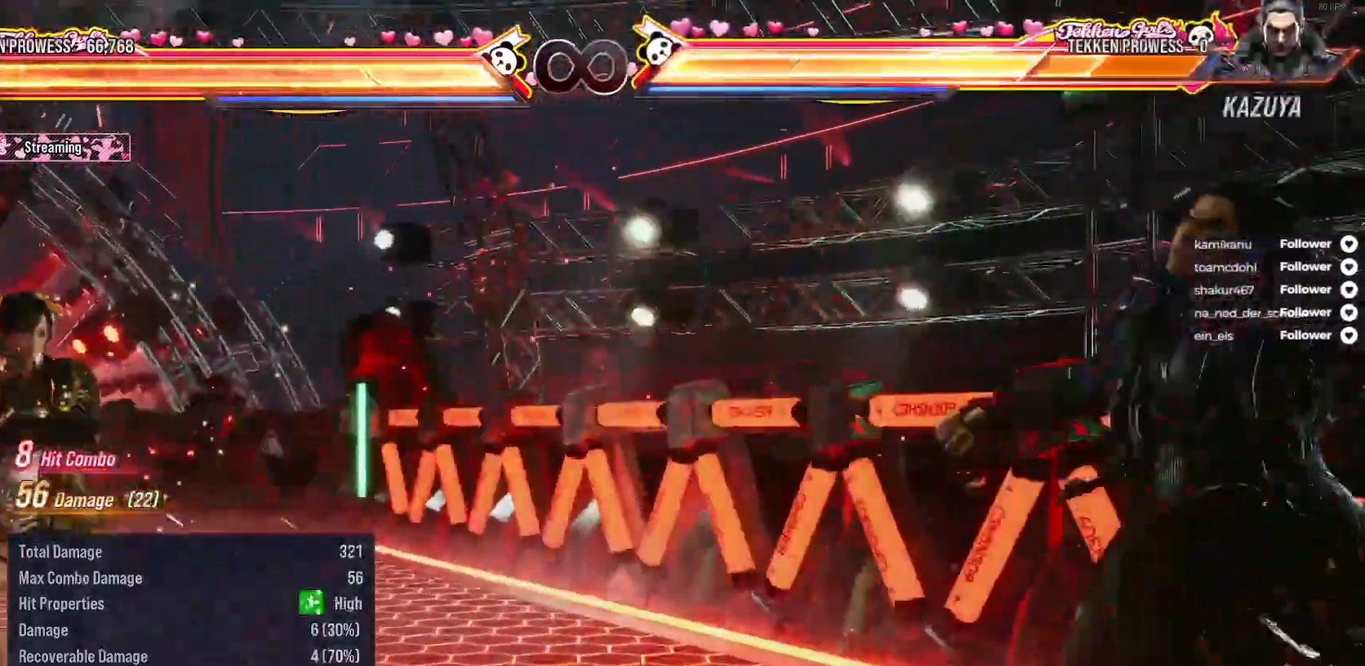
{"buttons": ["X"], "right_stick": "center", "events": []}
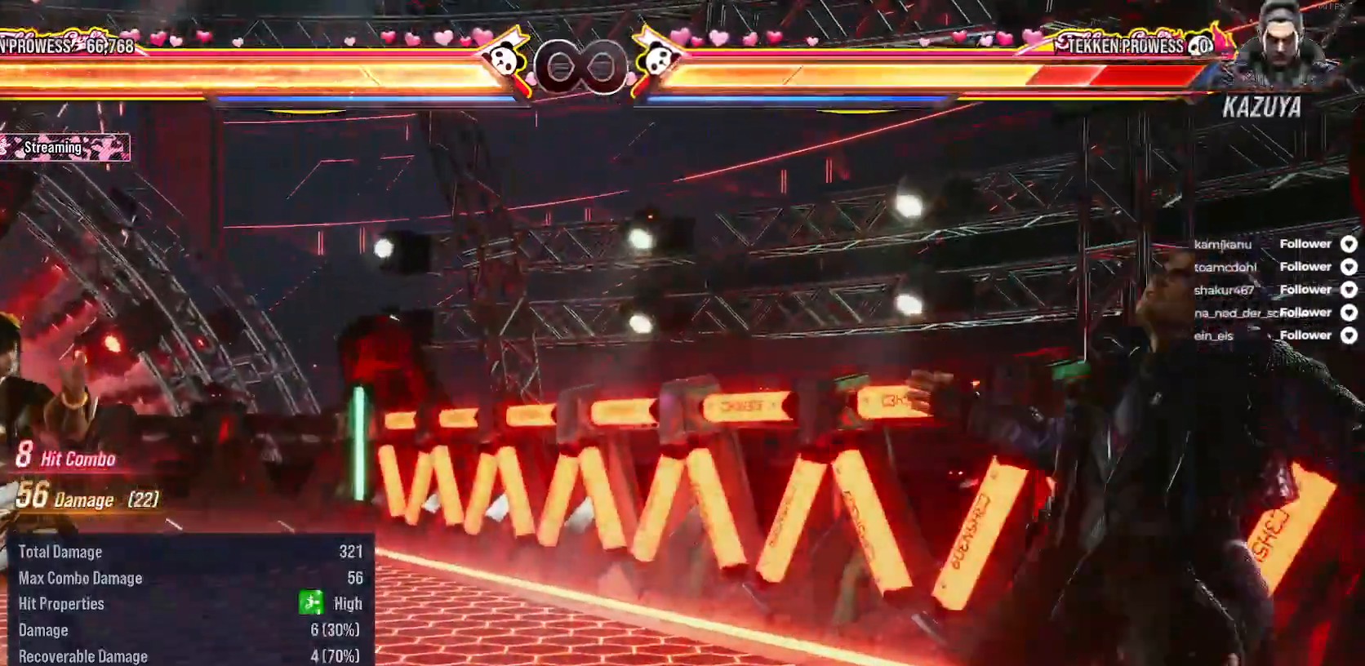
{"buttons": [], "right_stick": "center", "events": [[17, "X", "up"]]}
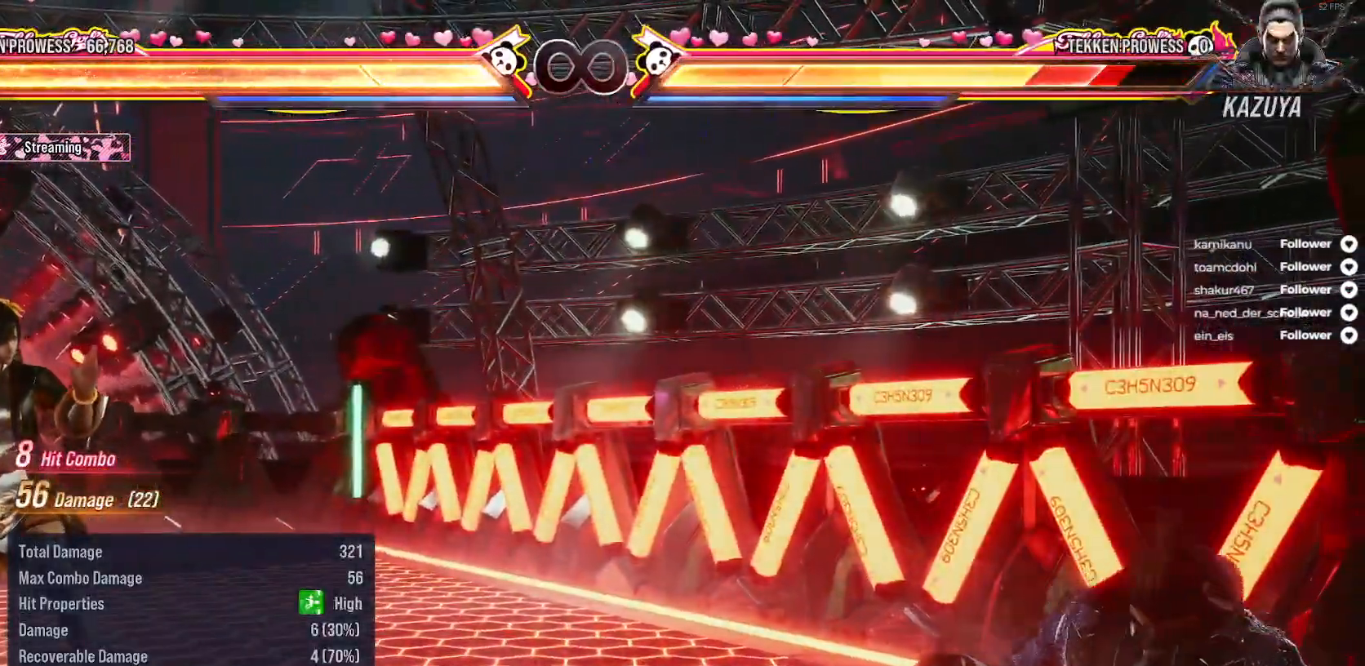
{"buttons": [], "right_stick": "center", "events": []}
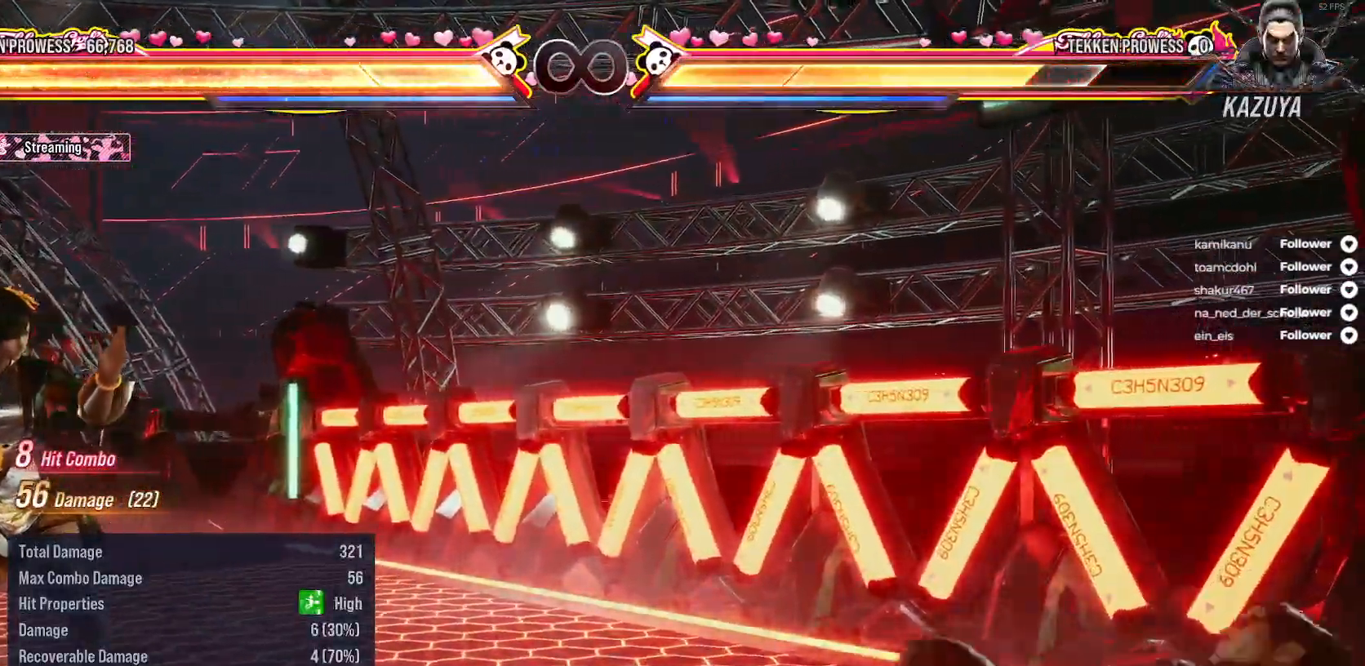
{"buttons": [], "right_stick": "center", "events": []}
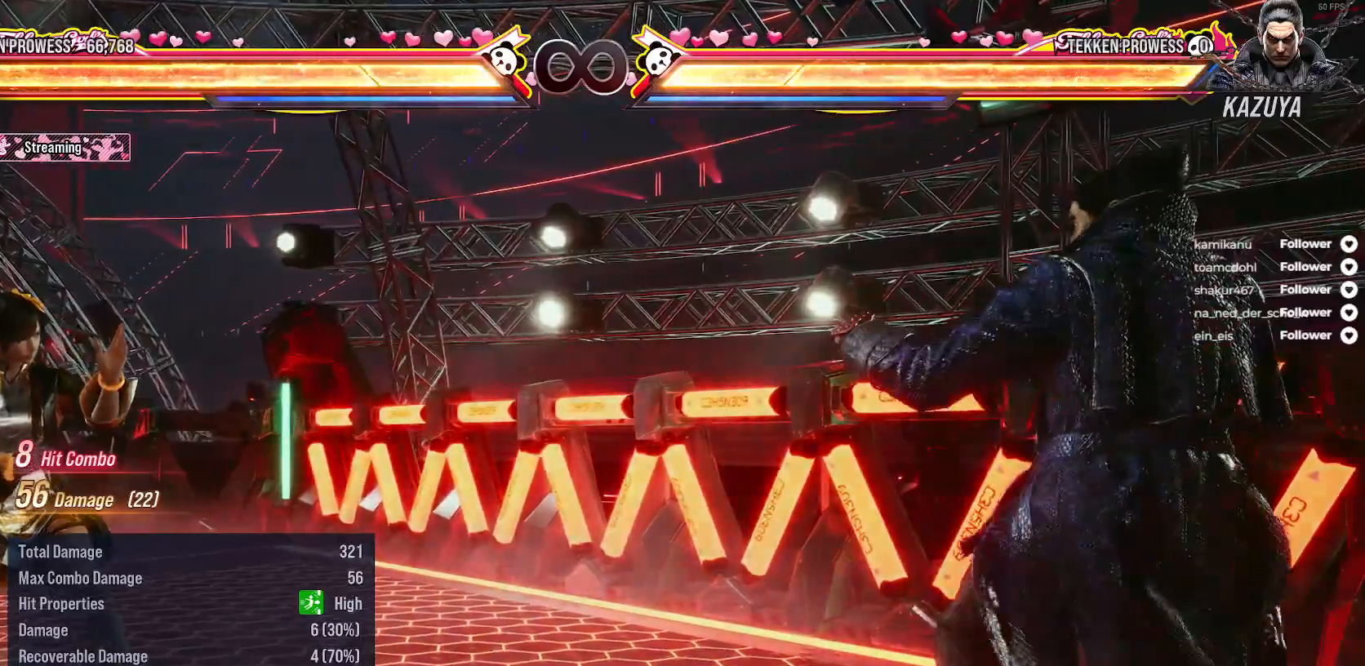
{"buttons": [], "right_stick": "center", "events": []}
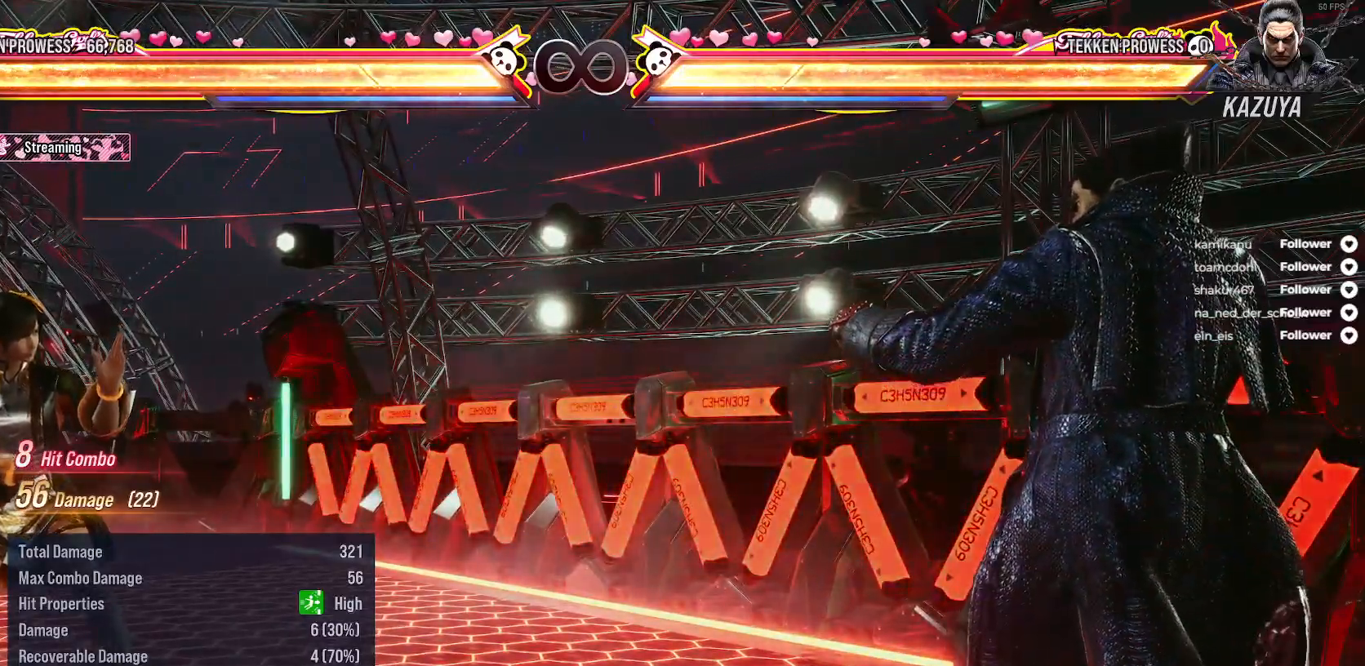
{"buttons": [], "right_stick": "center", "events": [[83, "SELECT", "down"], [133, "A", "down"], [233, "A", "up"], [267, "SELECT", "up"]]}
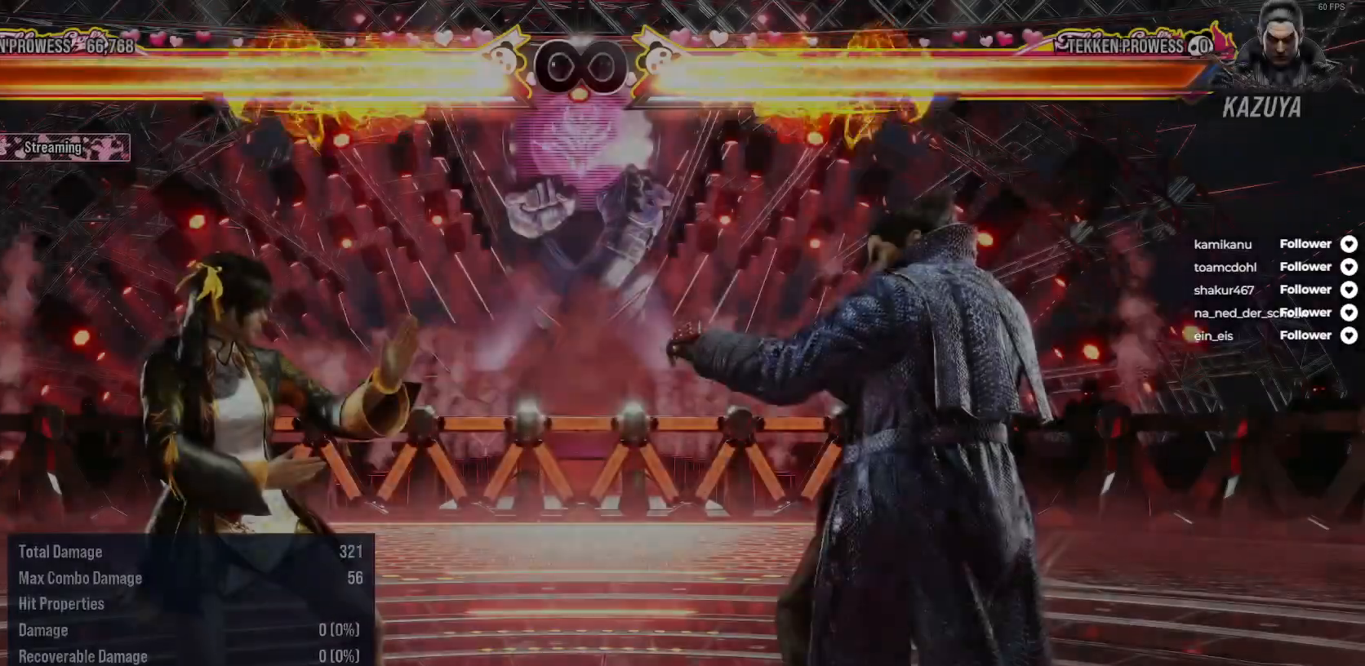
{"buttons": [], "right_stick": "center", "events": [[117, "DPAD_LEFT", "down"], [150, "L2", "down"], [333, "L2", "up"], [367, "DPAD_LEFT", "up"]]}
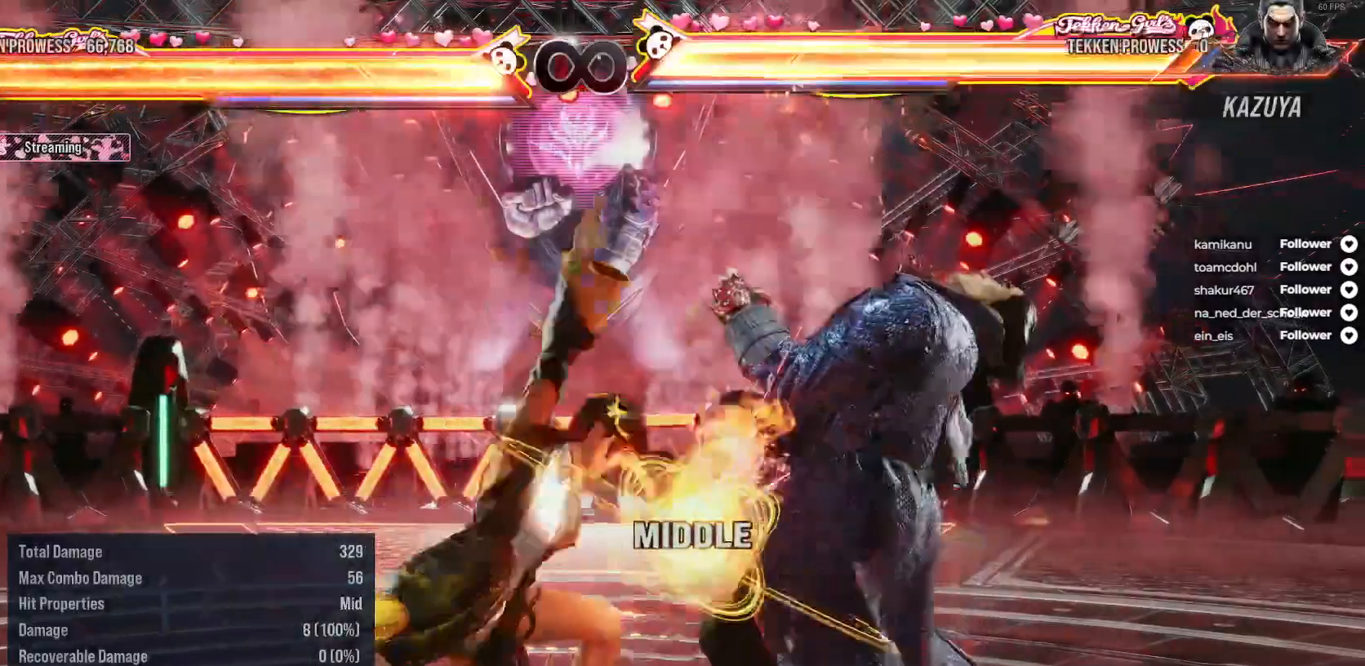
{"buttons": ["DPAD_RIGHT"], "right_stick": "center", "events": [[367, "DPAD_RIGHT", "down"], [417, "A", "down"], [483, "A", "up"]]}
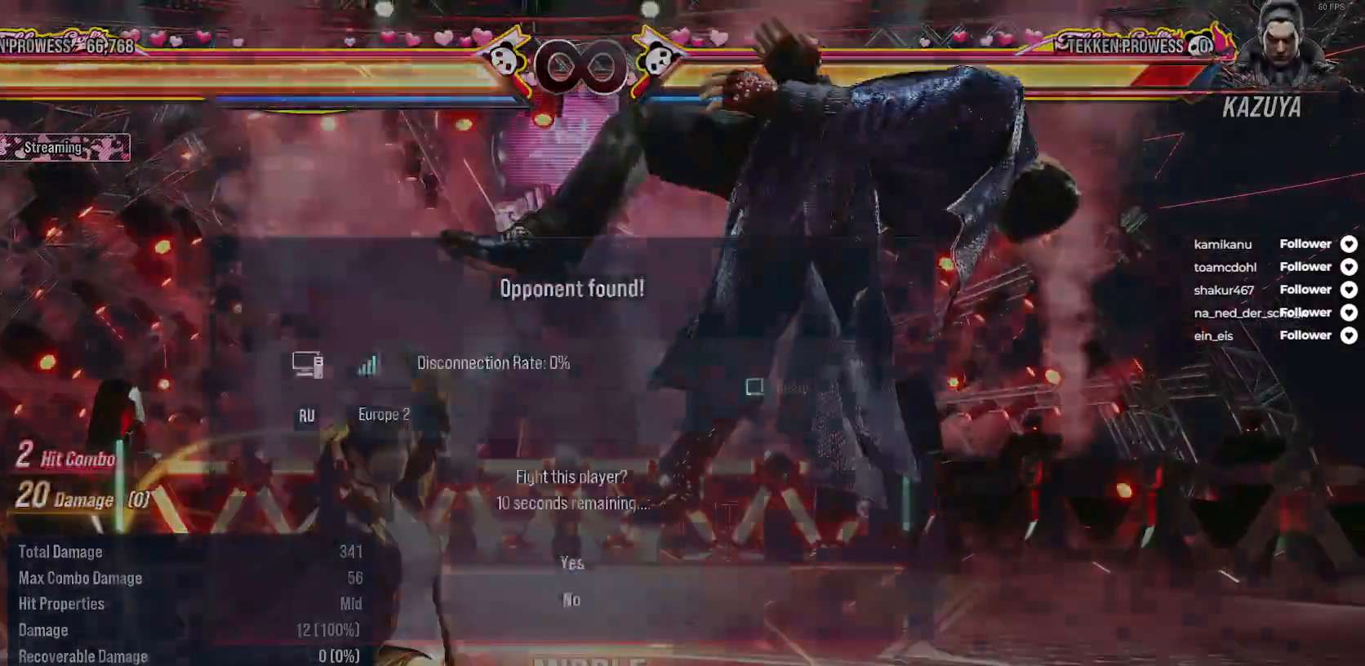
{"buttons": [], "right_stick": "center", "events": [[67, "A", "down"], [150, "A", "up"], [250, "DPAD_RIGHT", "up"]]}
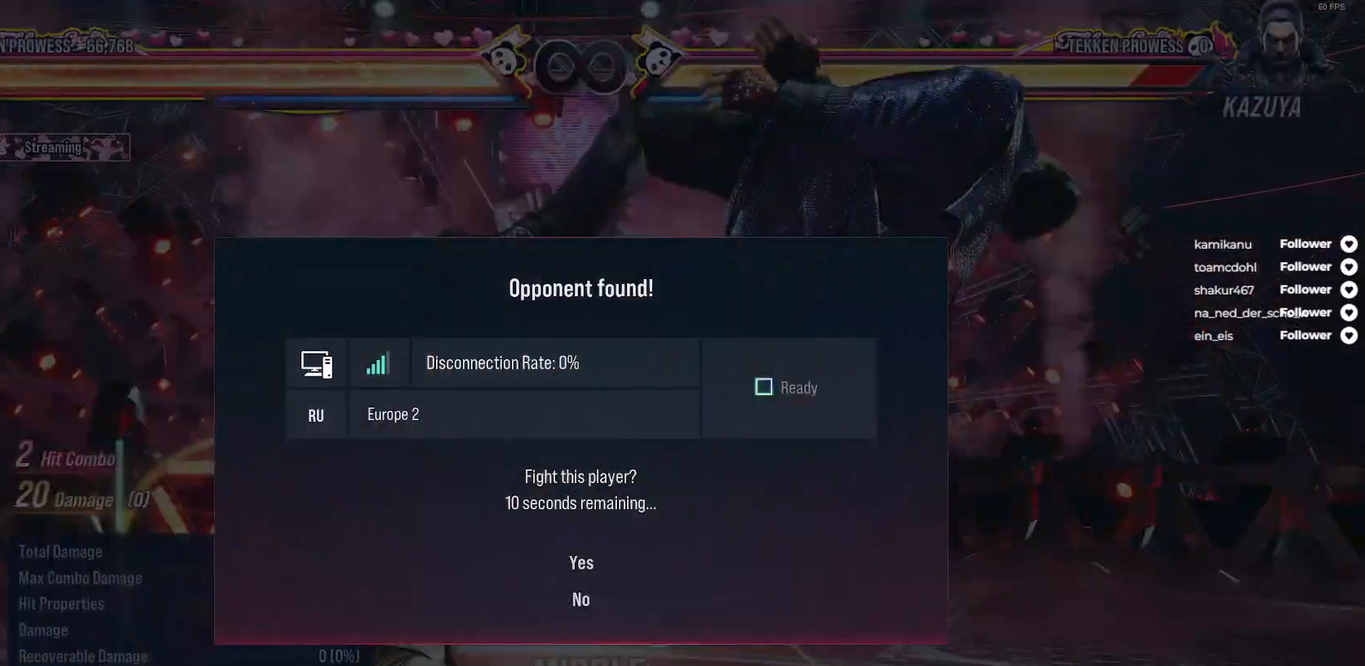
{"buttons": [], "right_stick": "center", "events": []}
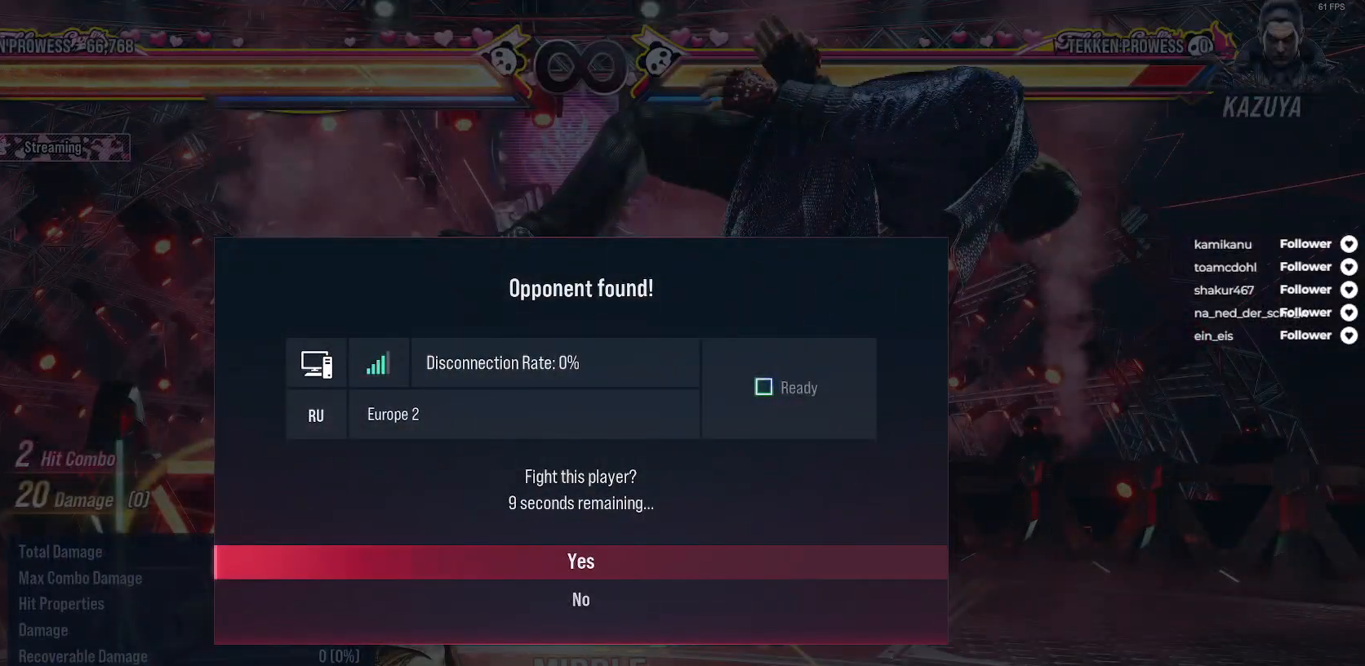
{"buttons": ["A"], "right_stick": "center", "events": [[183, "DPAD_DOWN", "down"], [283, "A", "down"], [317, "DPAD_DOWN", "up"], [400, "A", "up"], [450, "A", "down"]]}
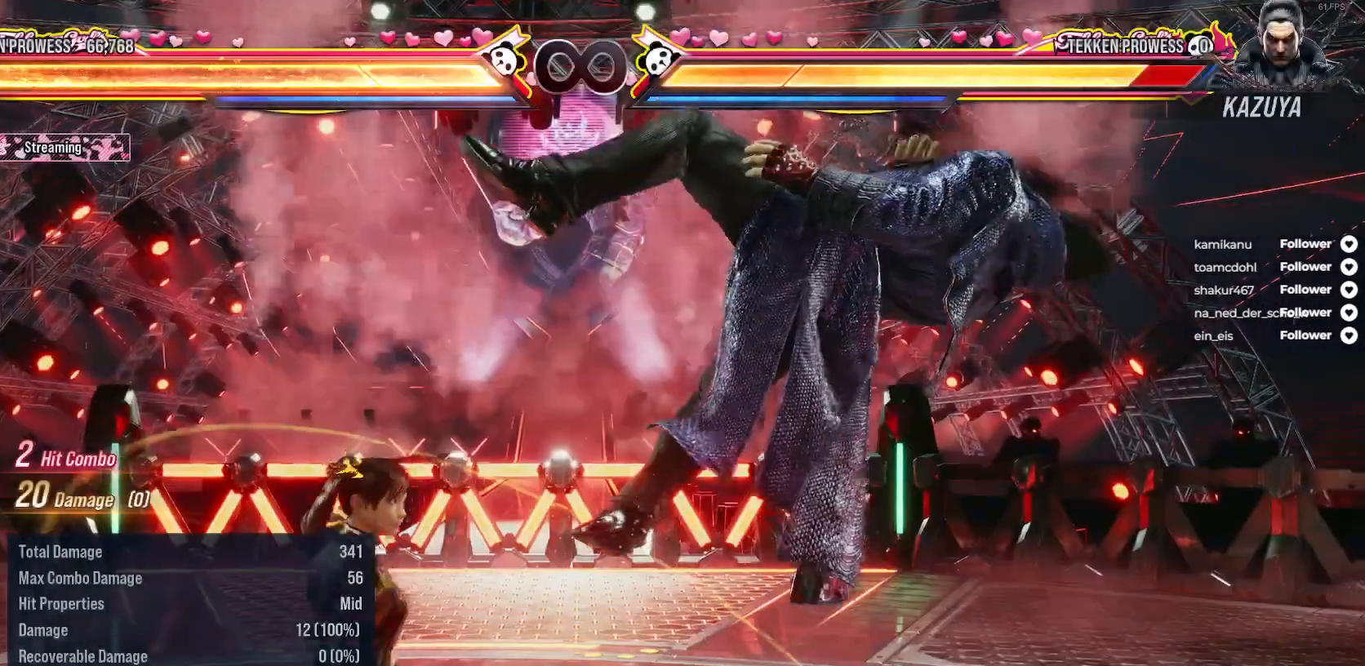
{"buttons": [], "right_stick": "center", "events": [[33, "A", "up"], [117, "A", "down"], [183, "A", "up"], [267, "A", "down"], [350, "A", "up"]]}
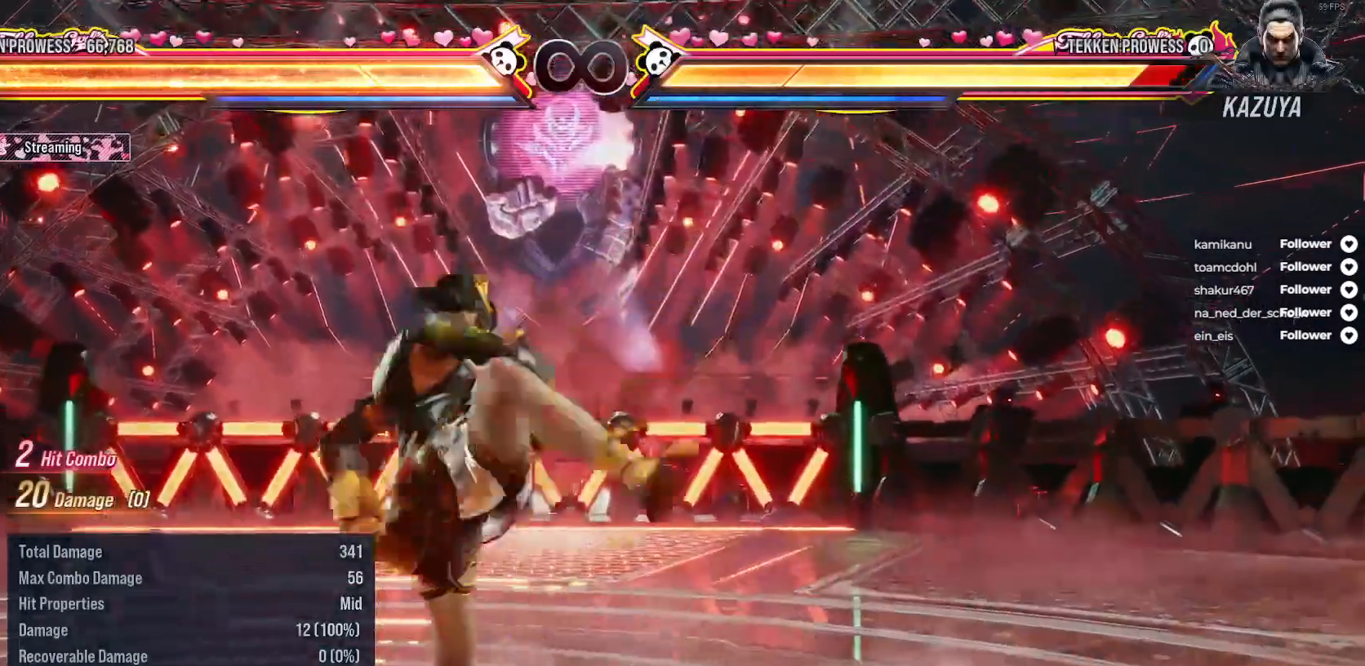
{"buttons": ["A", "SELECT"], "right_stick": "center", "events": [[400, "SELECT", "down"], [433, "A", "down"]]}
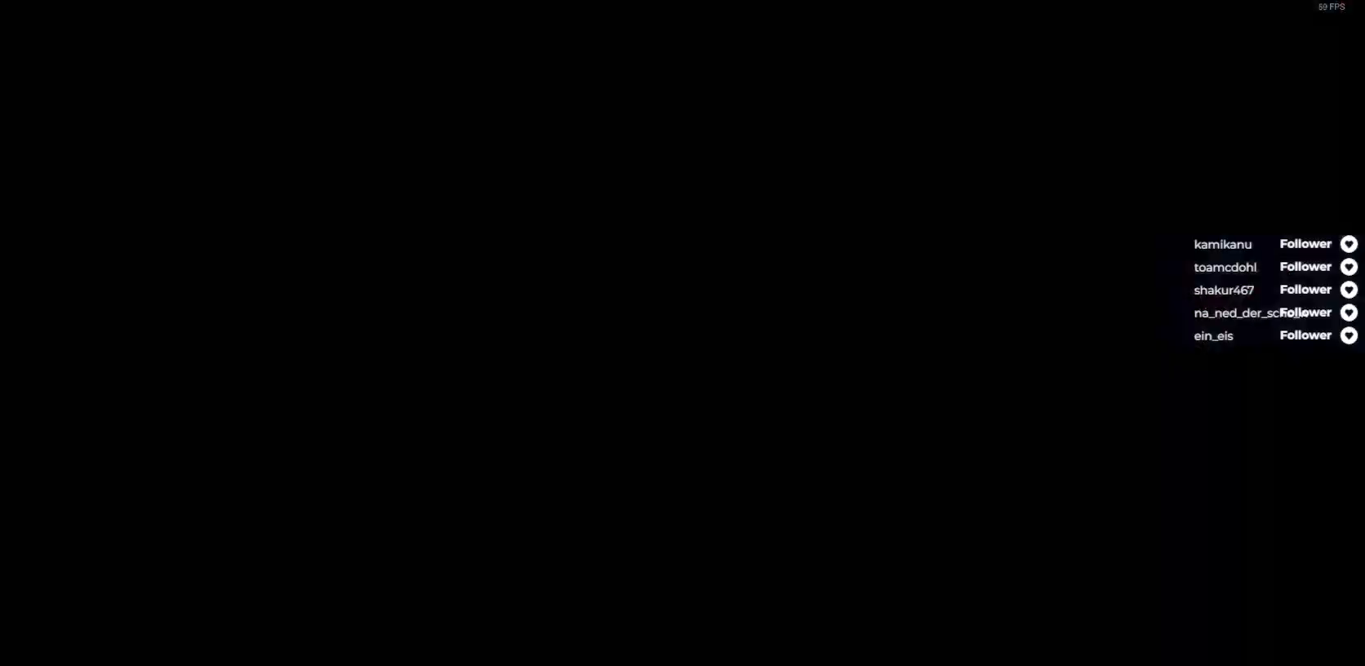
{"buttons": ["DPAD_RIGHT"], "right_stick": "center", "events": [[50, "A", "up"], [83, "SELECT", "up"], [433, "DPAD_RIGHT", "down"]]}
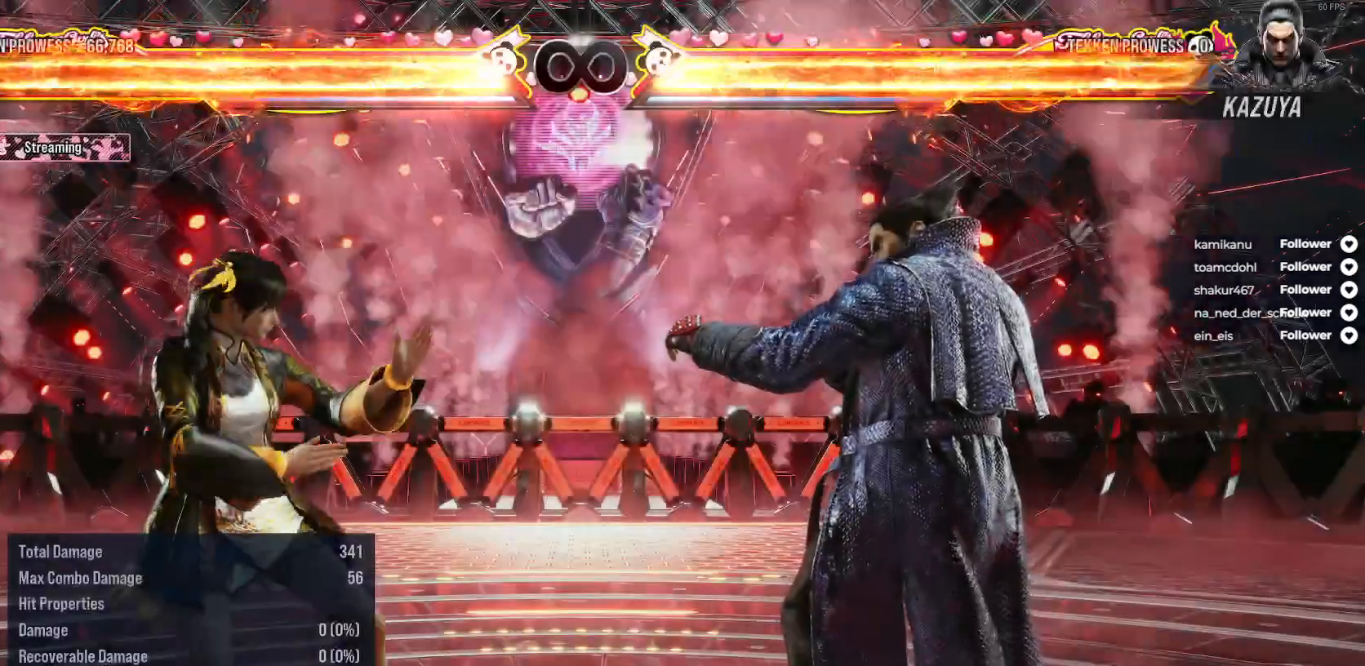
{"buttons": [], "right_stick": "center", "events": [[17, "A", "down"], [83, "DPAD_DOWN", "down"], [117, "A", "up"], [250, "DPAD_RIGHT", "up"], [267, "DPAD_DOWN", "up"]]}